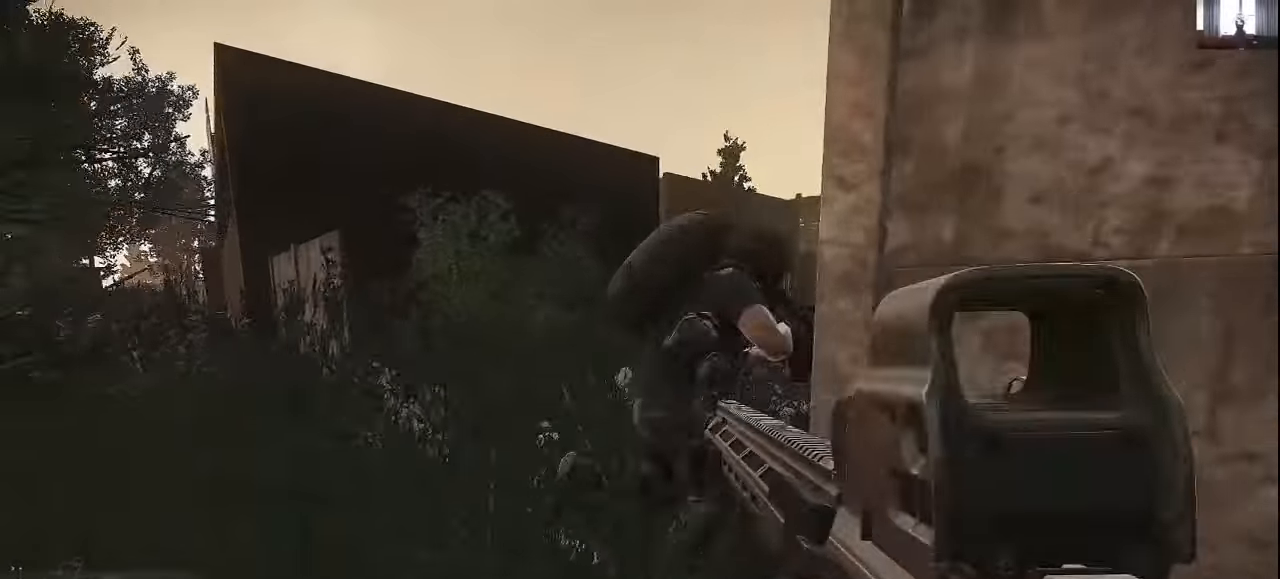
Gameplay with keyboard and mouse; each line is a JSON object with the keys held at the frame after it. "events" lists presses ("down") and releases ("up") of "1", "2", "3", "4", "5", "a", "alt", "c", "caps_lock", "ctrl", "d", "e", "f", "g", "q", "r", "s", "shift", "space", "t", "tab", "v", "w", "x" and "z" between this image and that frame as [ms after this image, input, new state], when the widget could be followed in between. No other keys are recorded. Not read: mouse_move mouse_wheel.
{"keys": ["a", "w"], "events": [[33, "s", "down"], [300, "s", "up"], [500, "a", "down"], [500, "d", "up"], [500, "w", "down"]]}
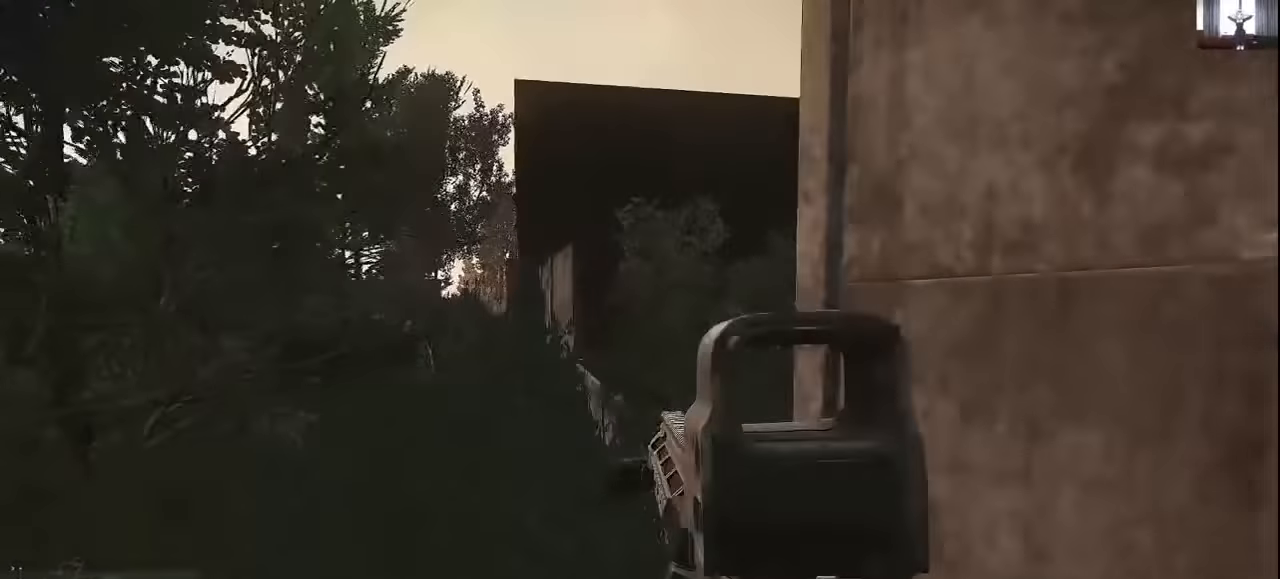
{"keys": [], "events": [[233, "a", "up"], [266, "w", "up"]]}
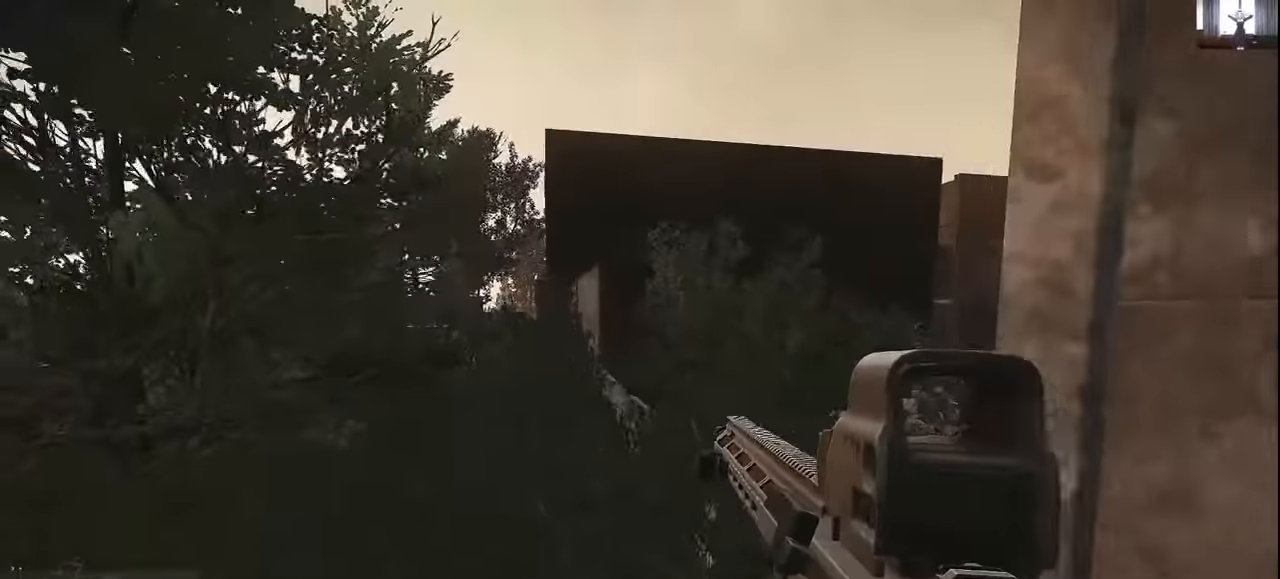
{"keys": ["shift", "w"], "events": [[200, "w", "down"], [233, "a", "down"], [333, "shift", "down"], [433, "a", "up"]]}
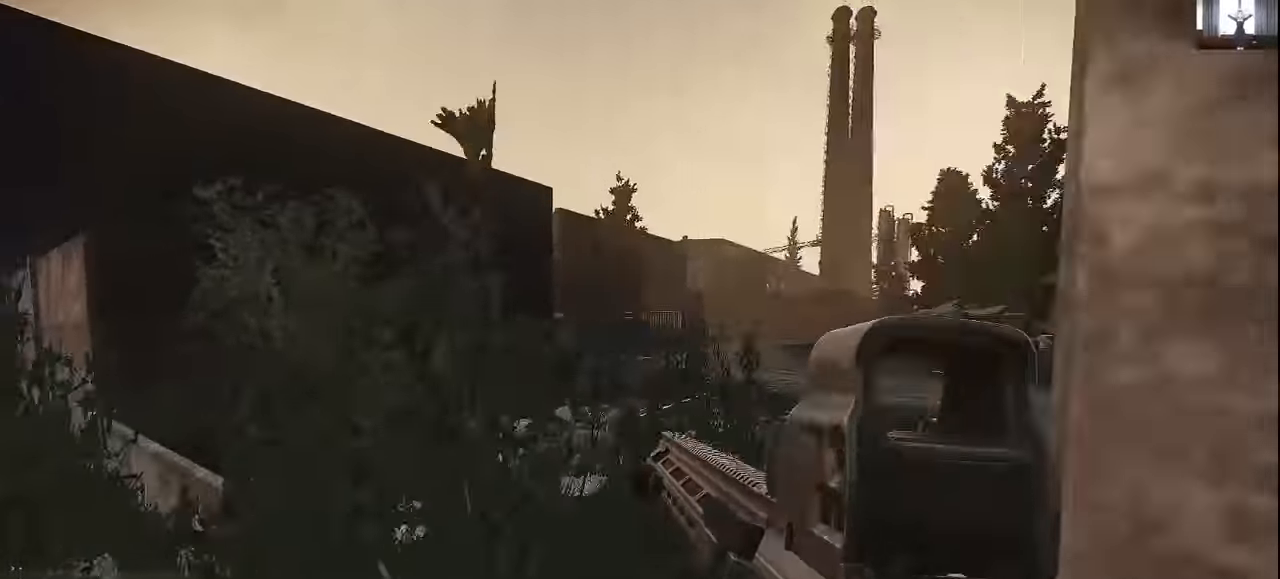
{"keys": ["d", "shift", "w"], "events": [[33, "d", "down"]]}
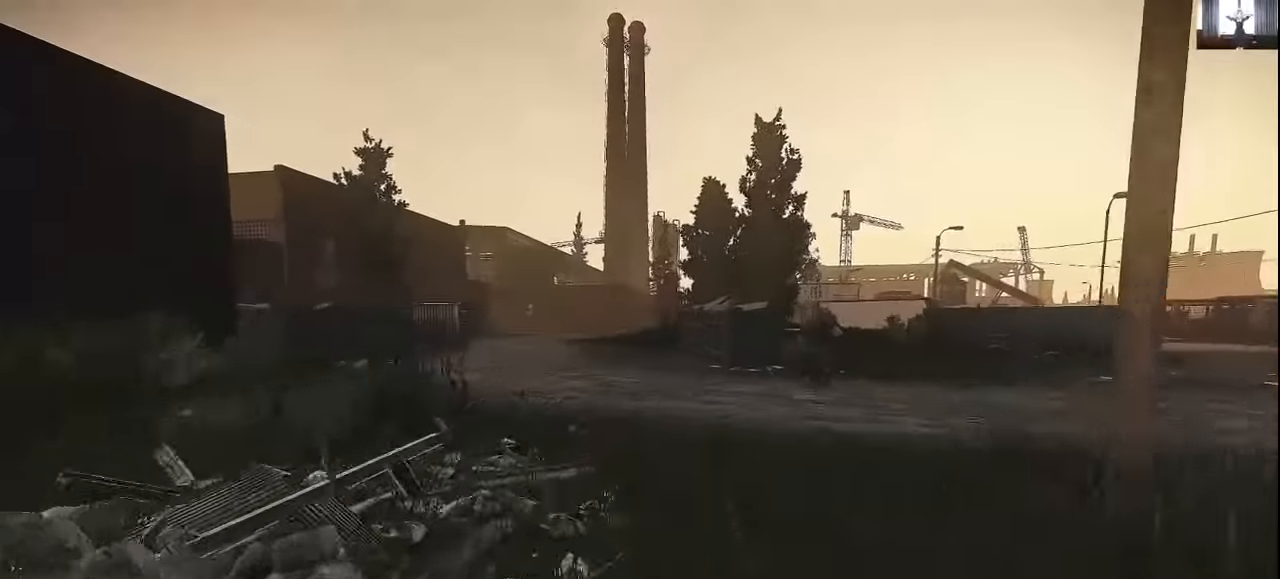
{"keys": ["d", "shift", "w"], "events": []}
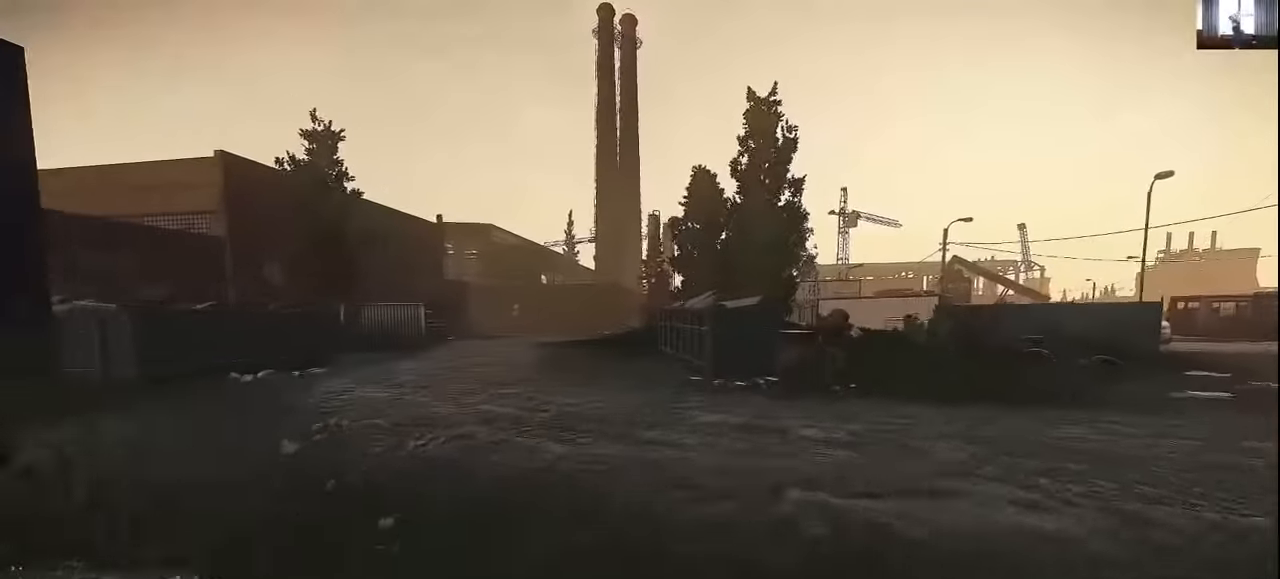
{"keys": ["d", "shift", "w"], "events": []}
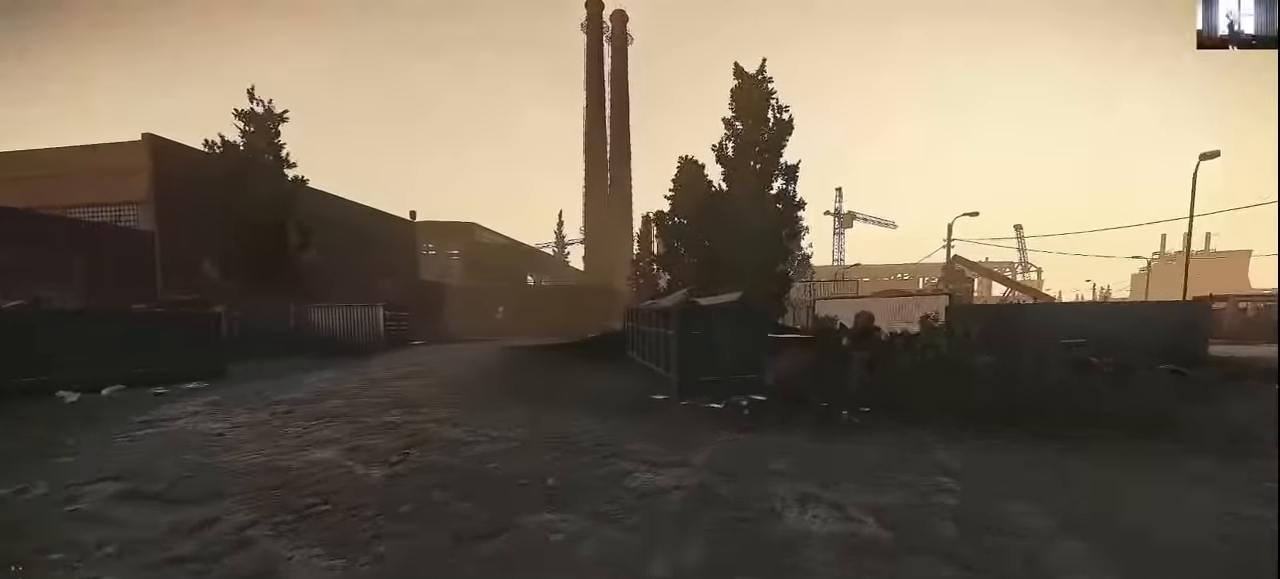
{"keys": ["d", "shift", "w"], "events": []}
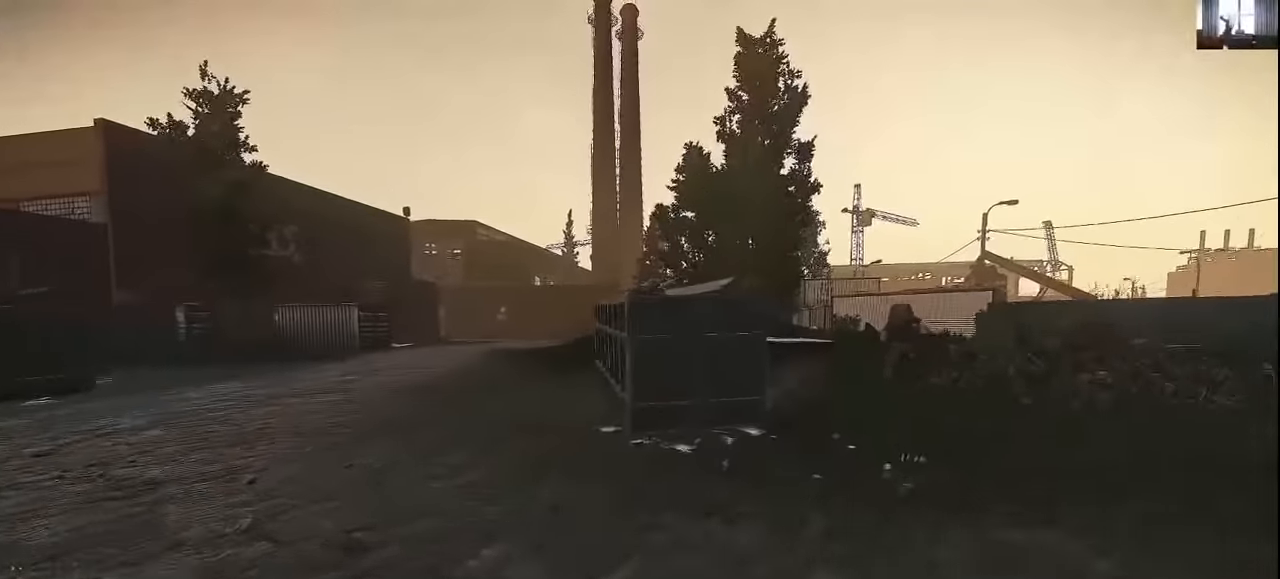
{"keys": ["d", "shift", "w"], "events": []}
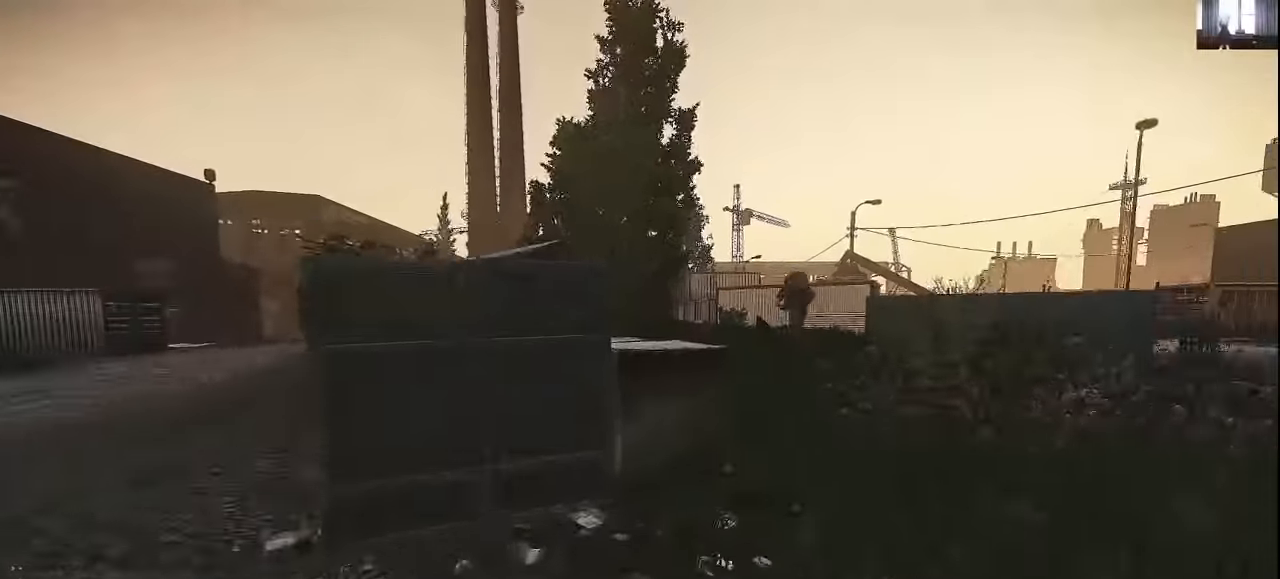
{"keys": ["d", "shift", "w"], "events": []}
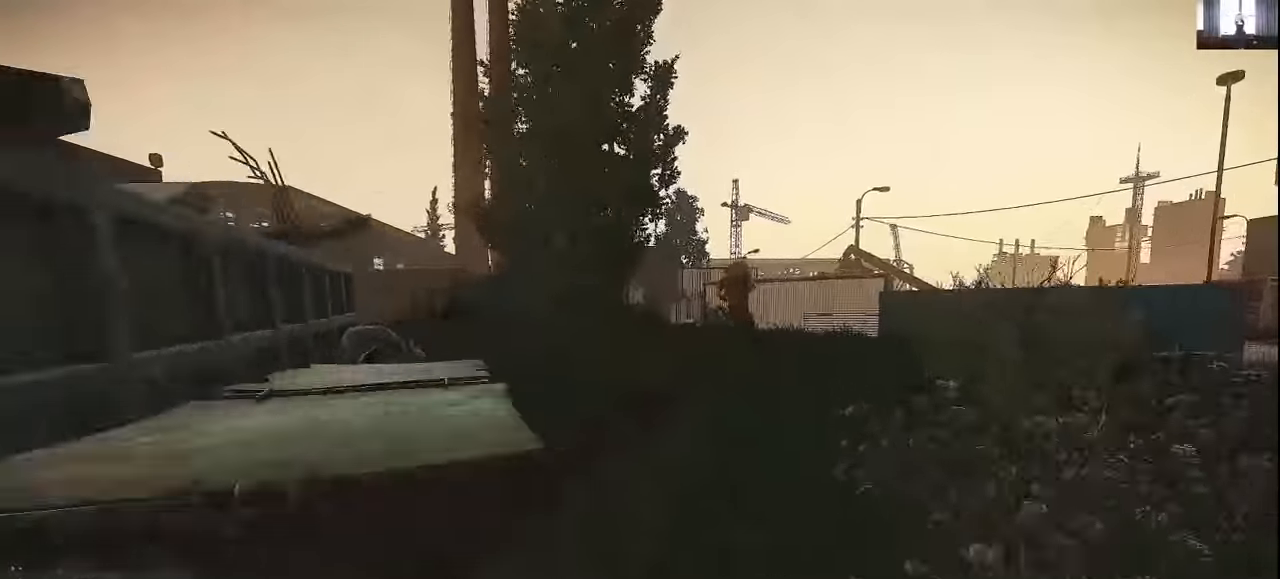
{"keys": ["d", "shift", "w"], "events": []}
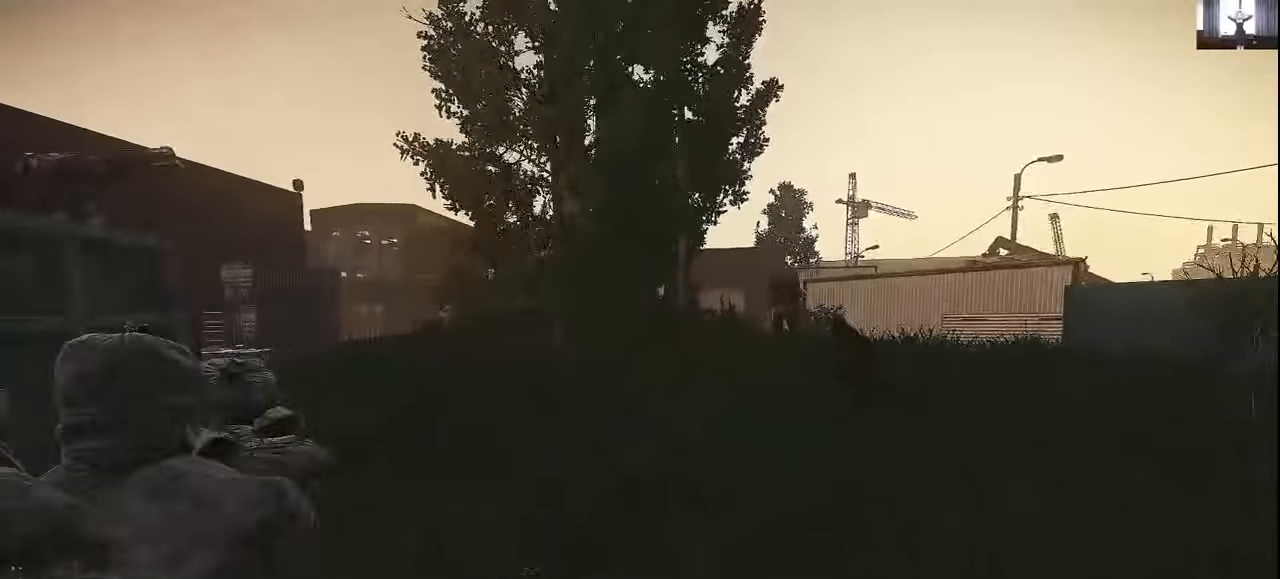
{"keys": ["shift", "w"], "events": [[400, "d", "up"]]}
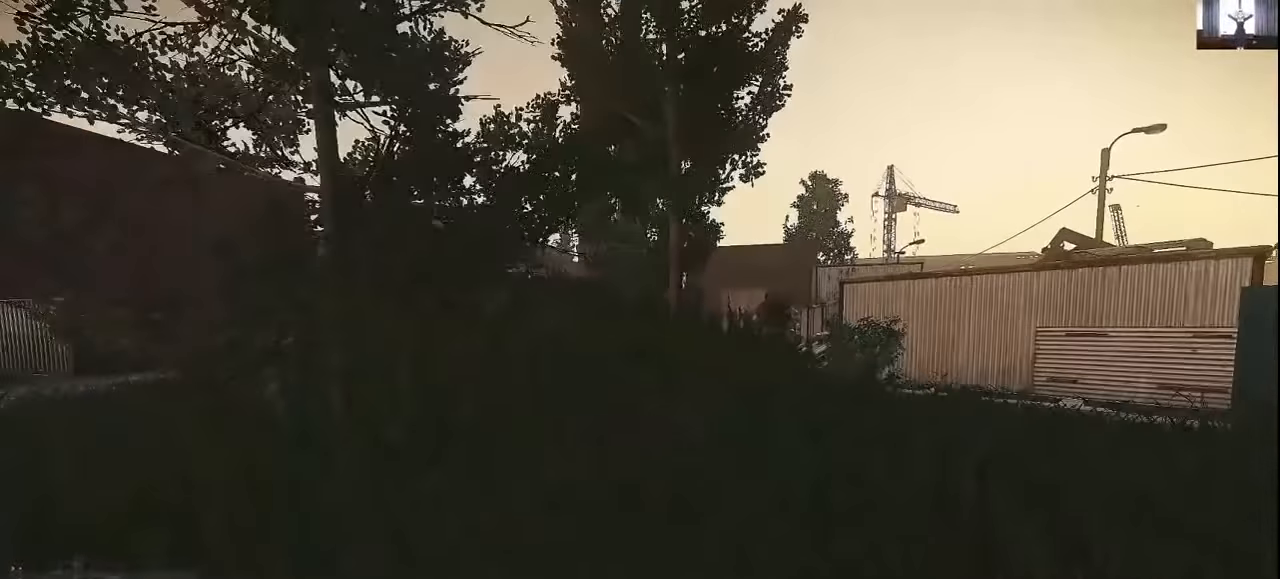
{"keys": ["d", "shift", "w"], "events": [[100, "d", "down"]]}
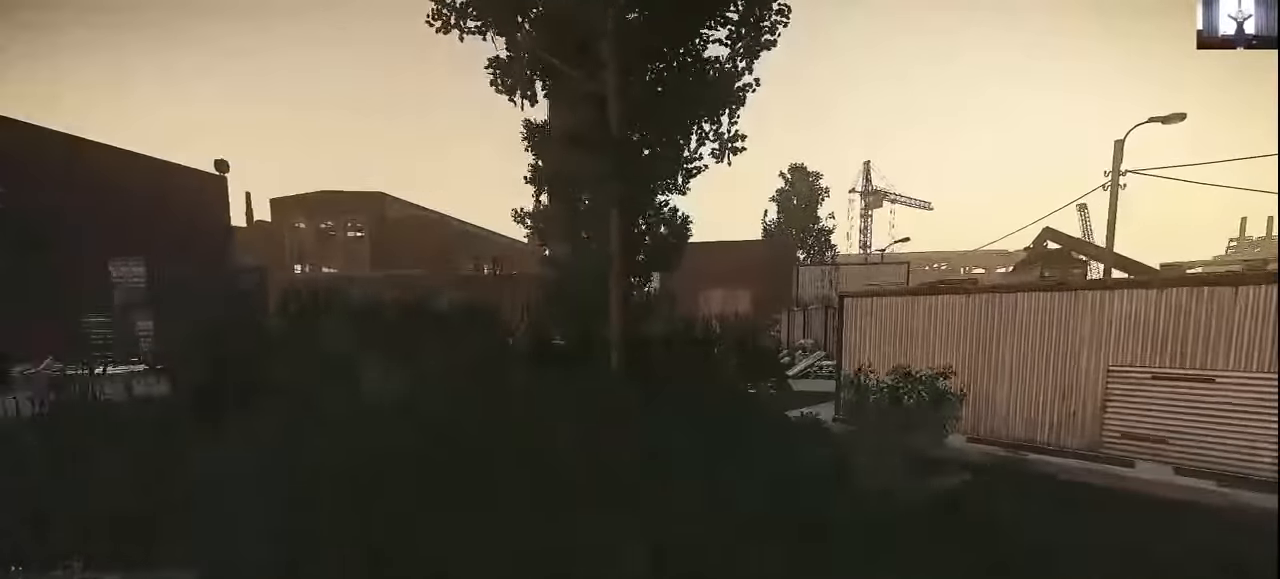
{"keys": ["d", "shift", "w"], "events": []}
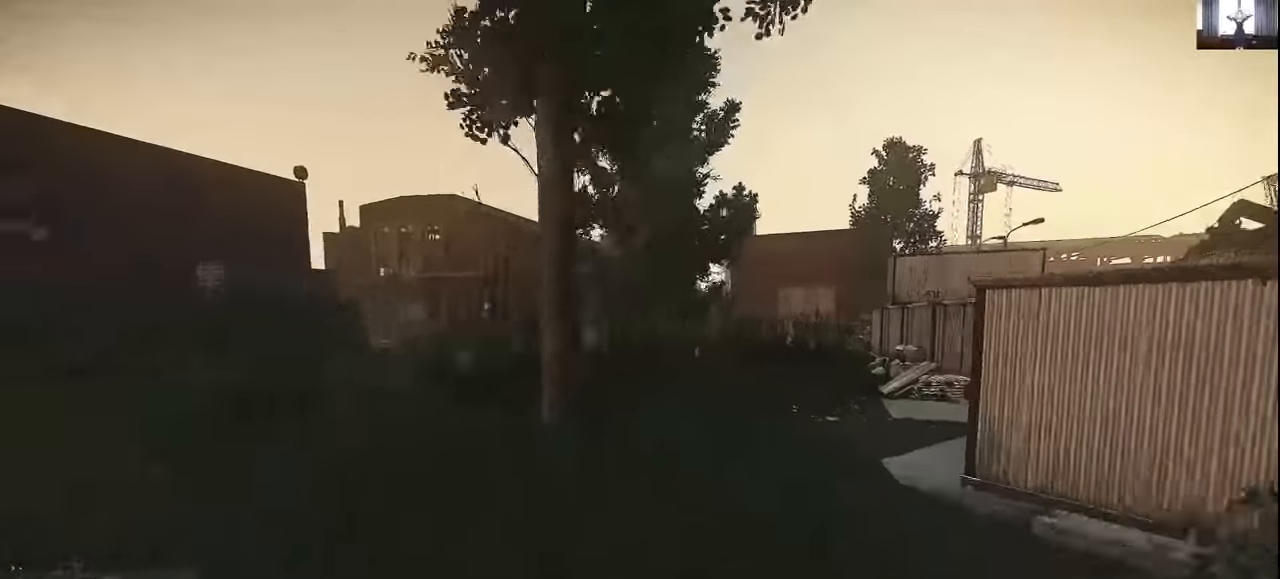
{"keys": ["d", "shift", "w"], "events": []}
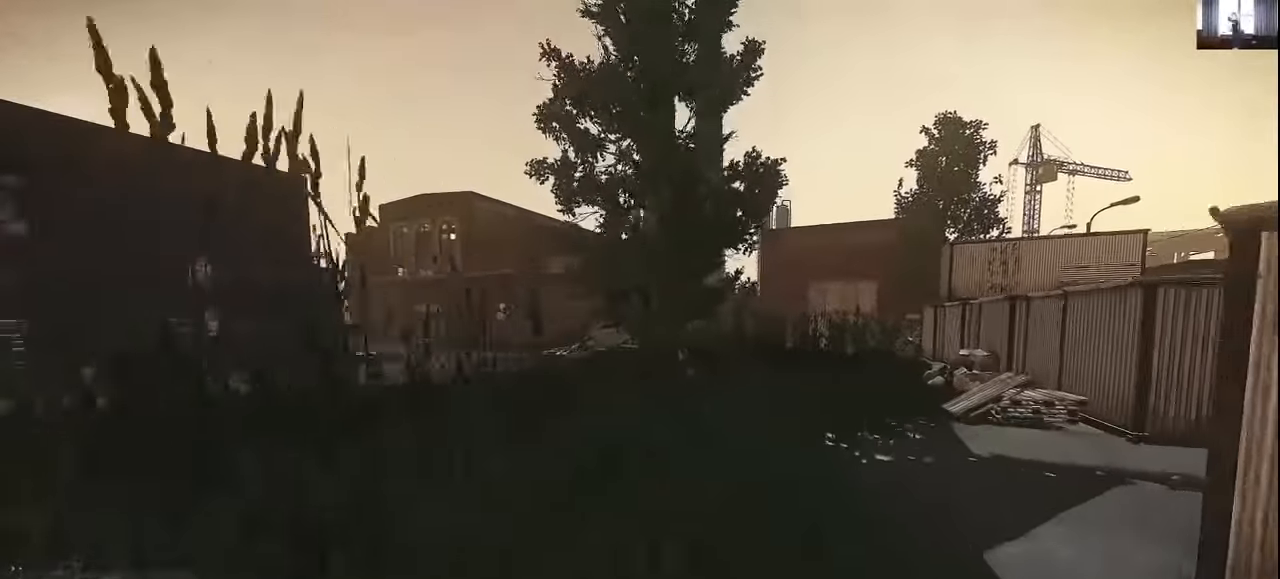
{"keys": ["d", "shift", "w"], "events": []}
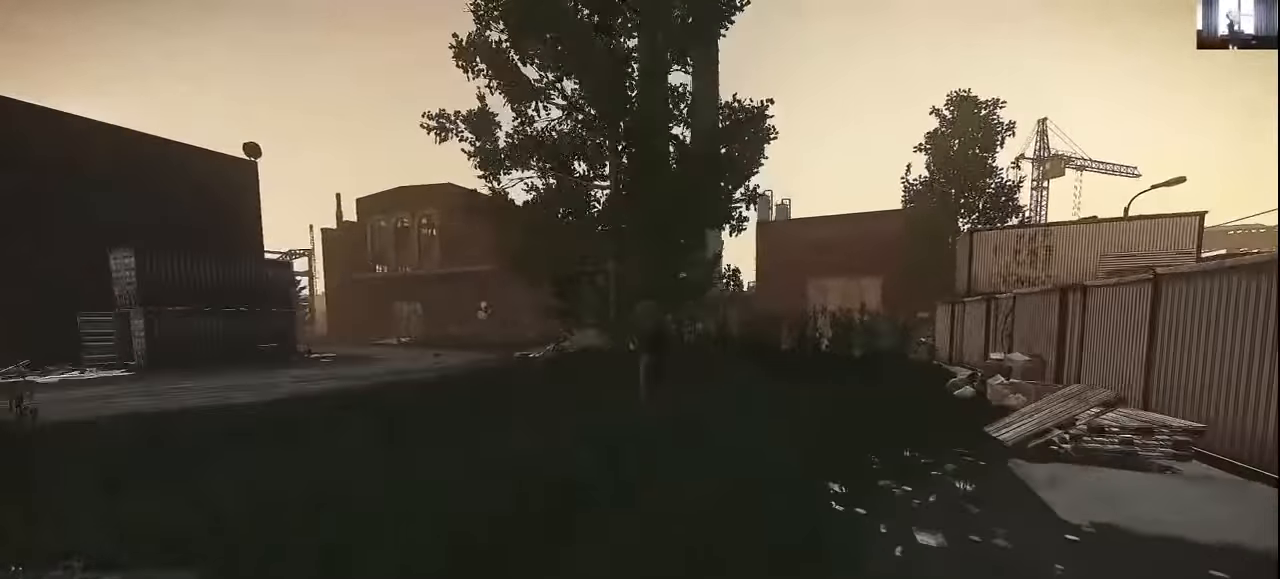
{"keys": ["d", "w"], "events": [[433, "shift", "up"]]}
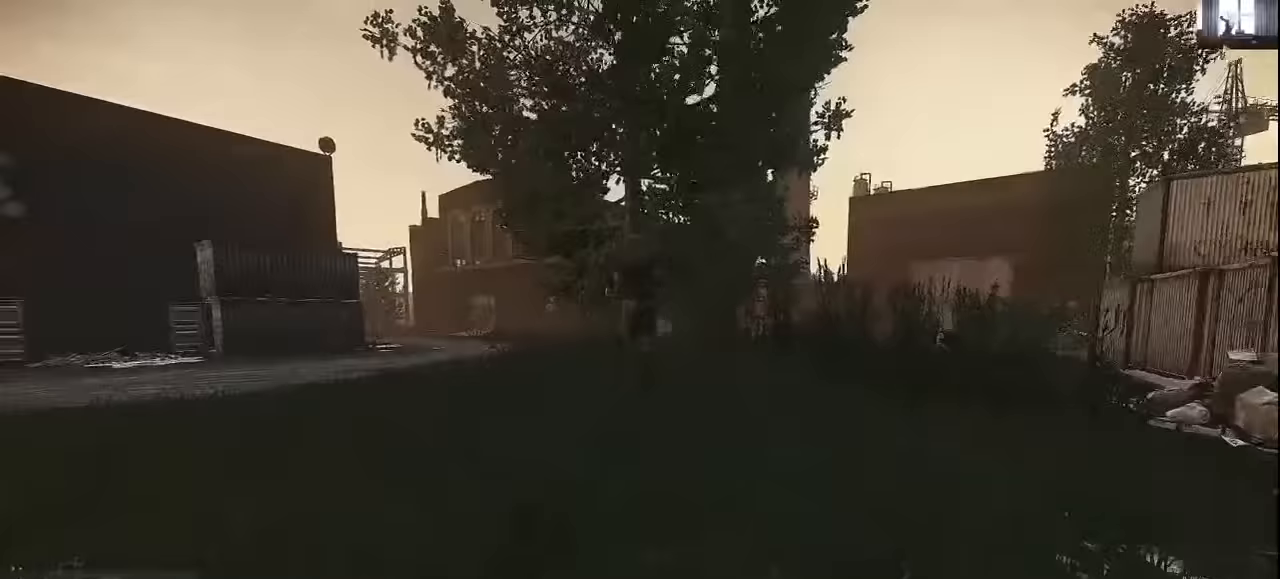
{"keys": ["d", "w"], "events": []}
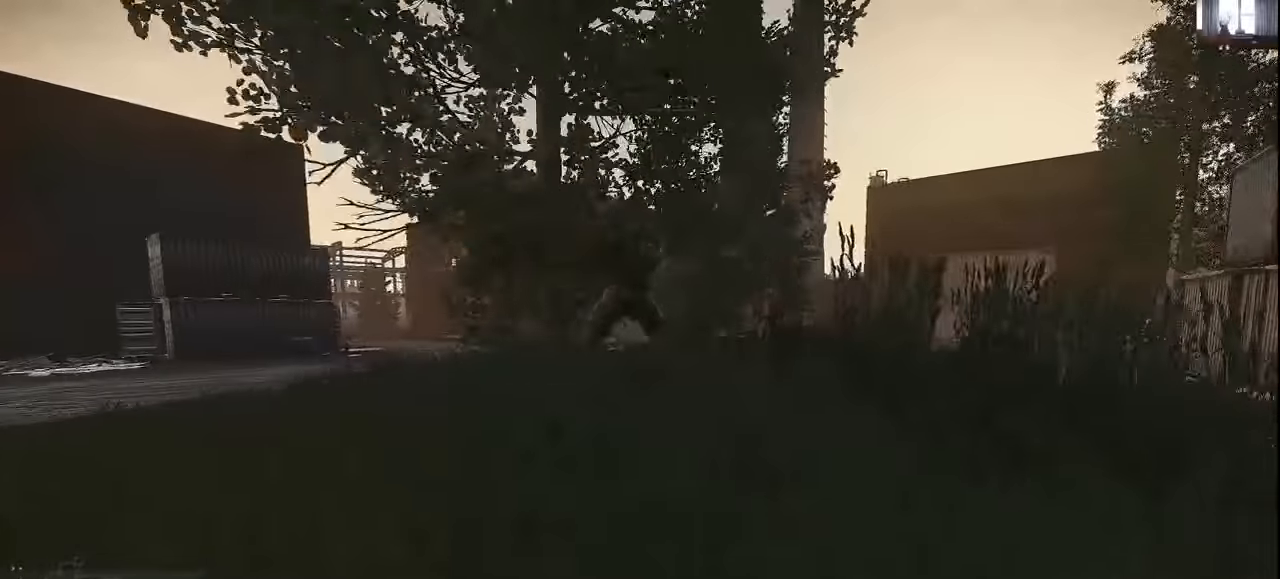
{"keys": ["d", "w"], "events": []}
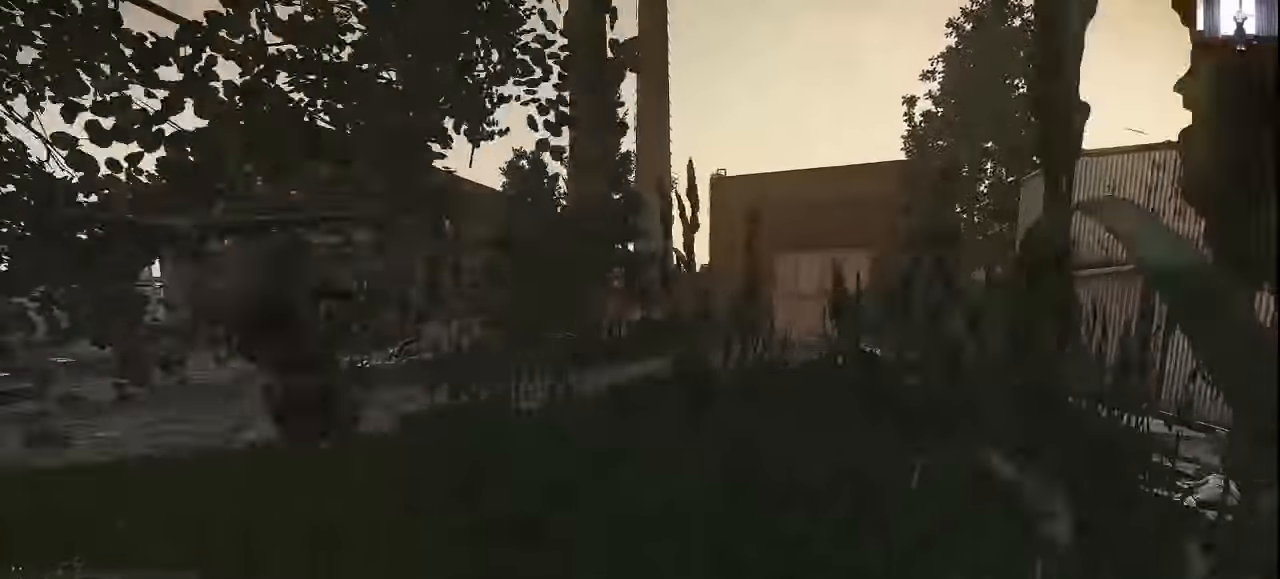
{"keys": ["d", "w"], "events": [[233, "w", "up"], [466, "w", "down"]]}
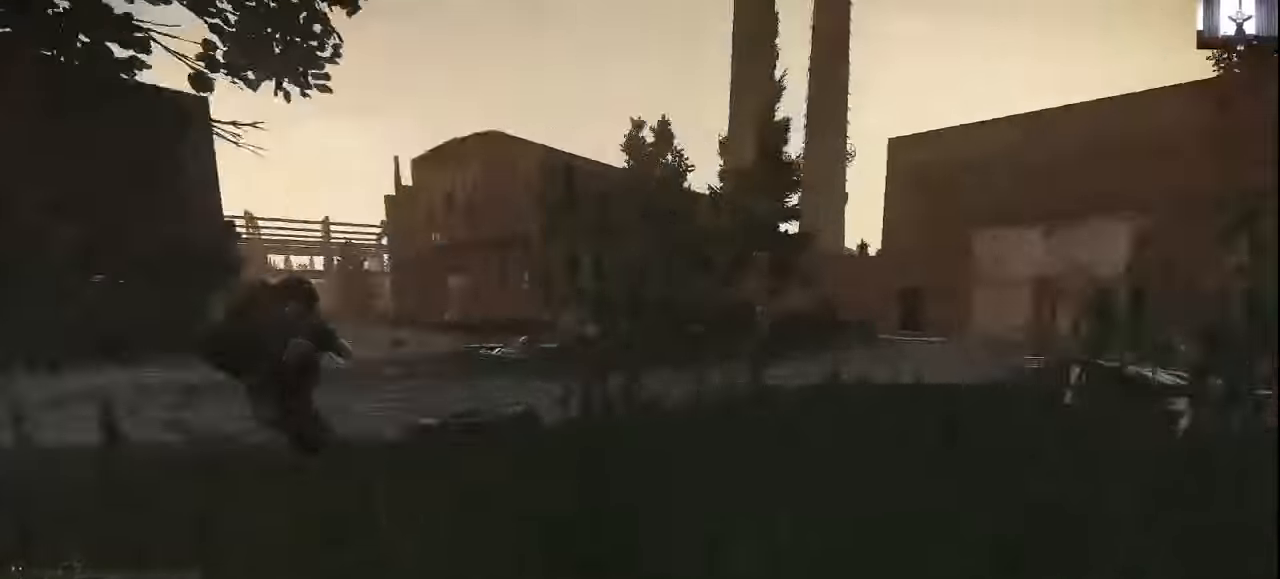
{"keys": ["d"], "events": [[466, "w", "up"]]}
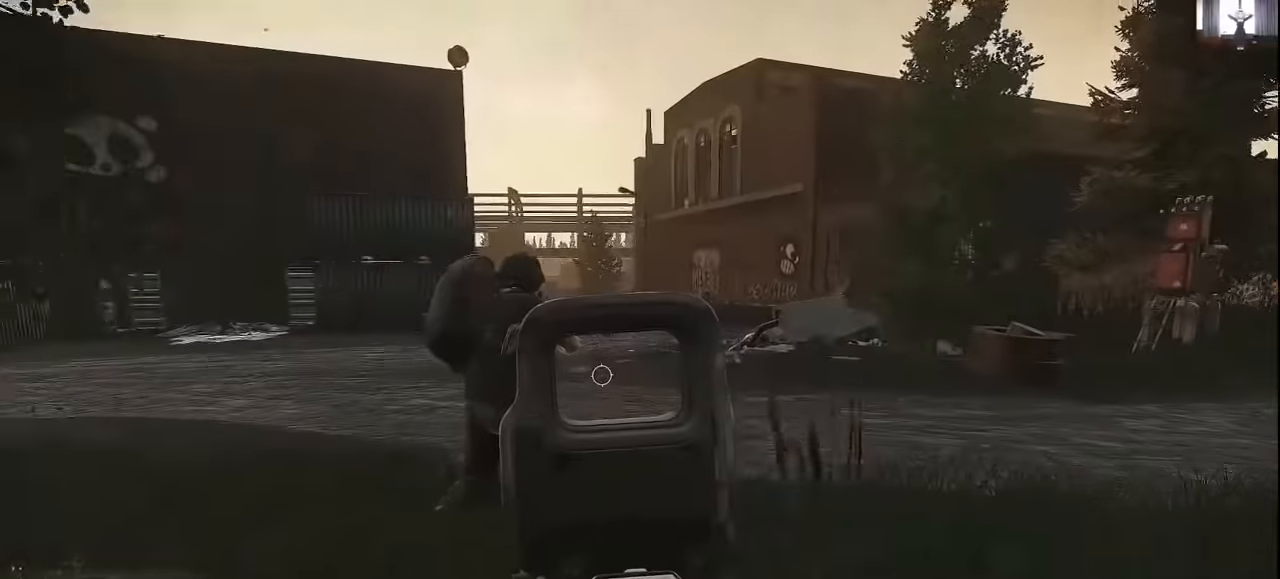
{"keys": ["a"], "events": [[300, "a", "down"], [366, "d", "up"]]}
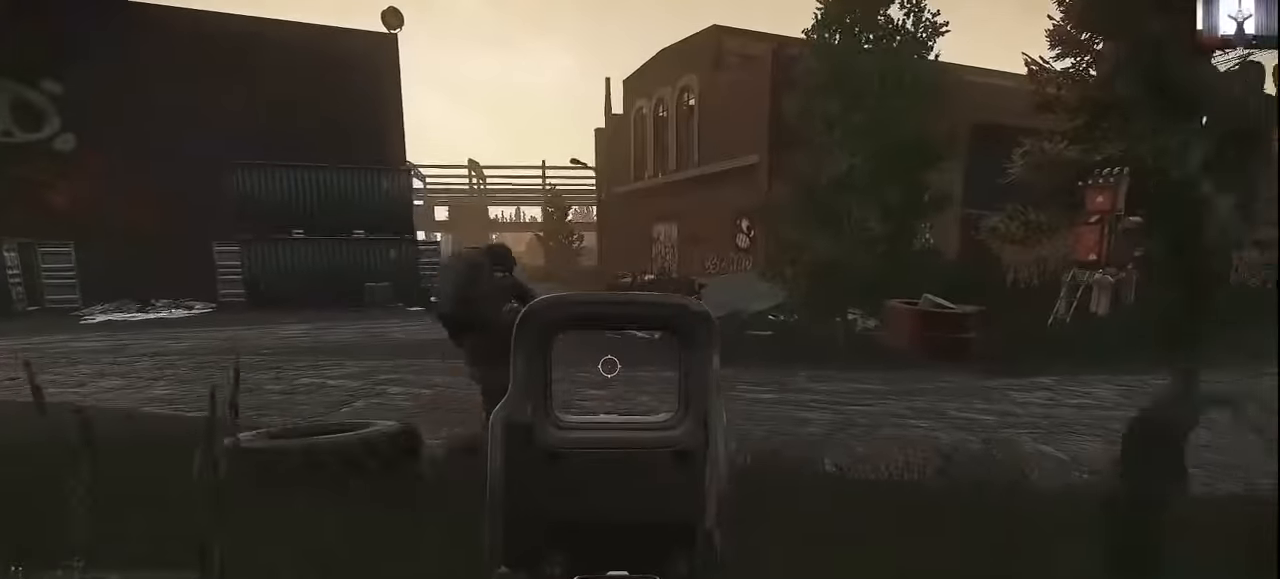
{"keys": ["a"], "events": []}
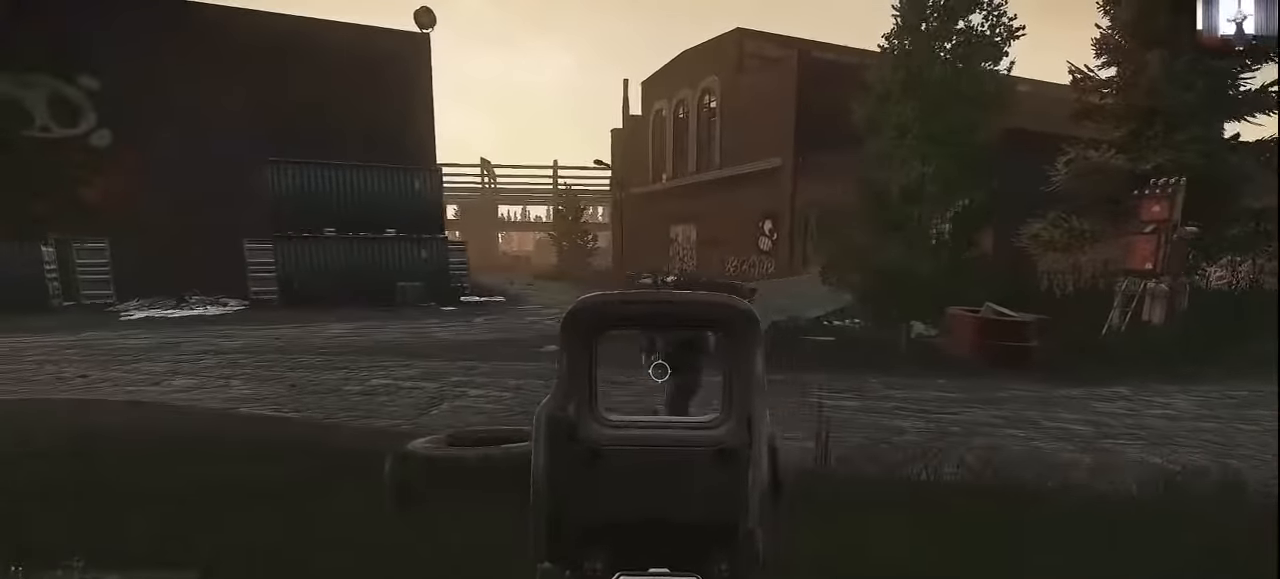
{"keys": ["w"], "events": [[200, "w", "down"], [266, "c", "down"], [366, "c", "up"], [433, "a", "up"]]}
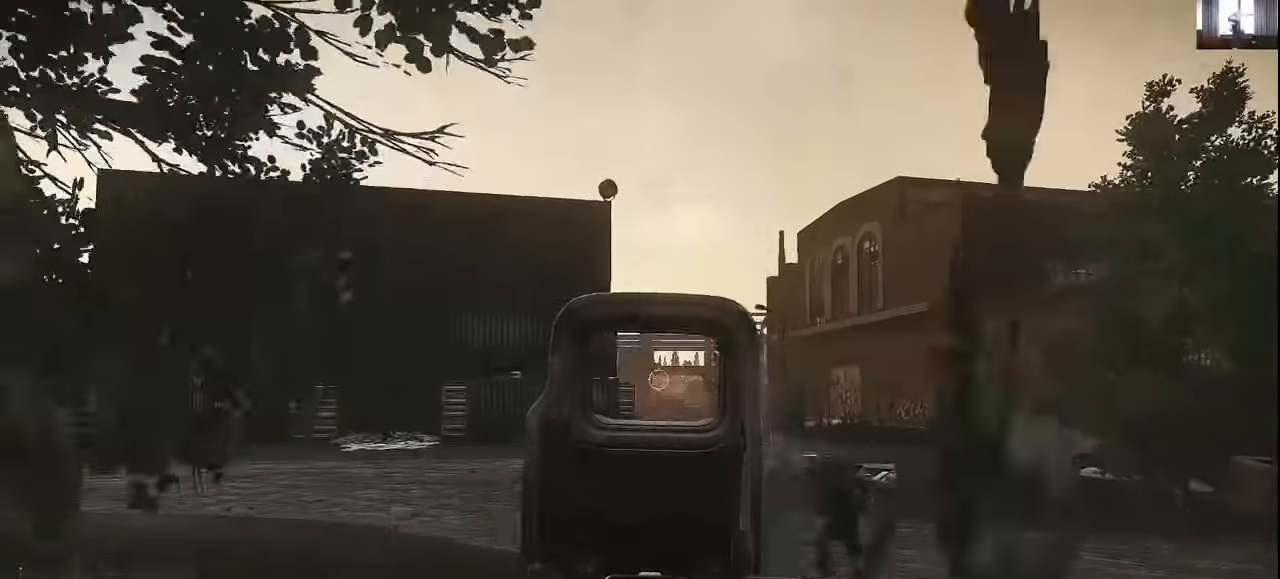
{"keys": ["alt"], "events": [[33, "w", "up"], [366, "alt", "down"]]}
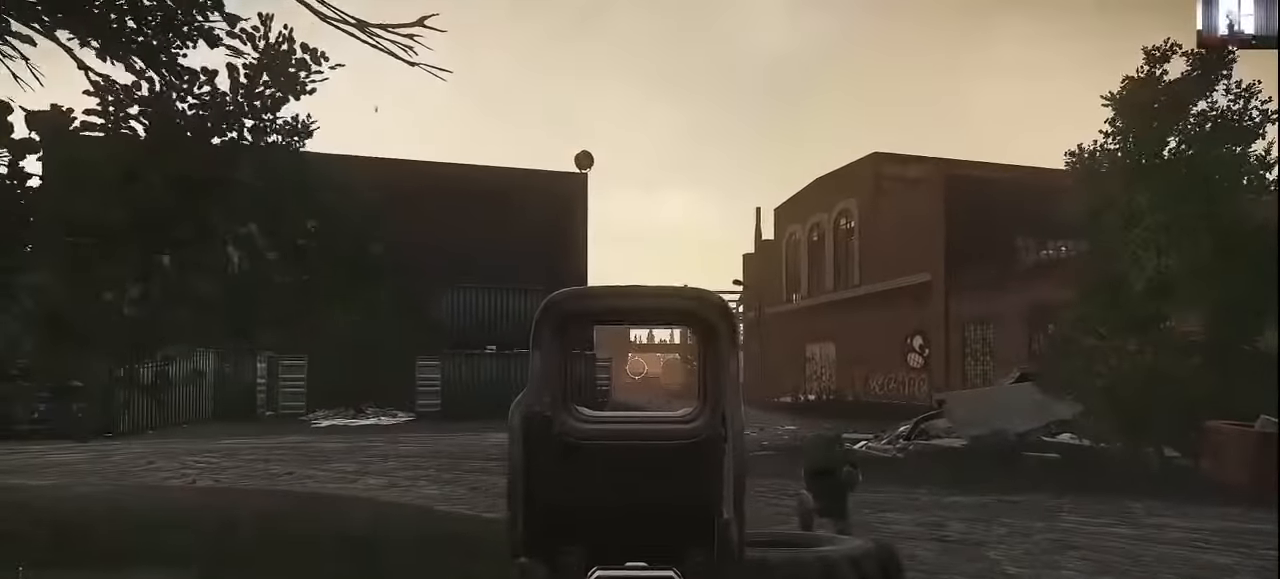
{"keys": ["alt"], "events": []}
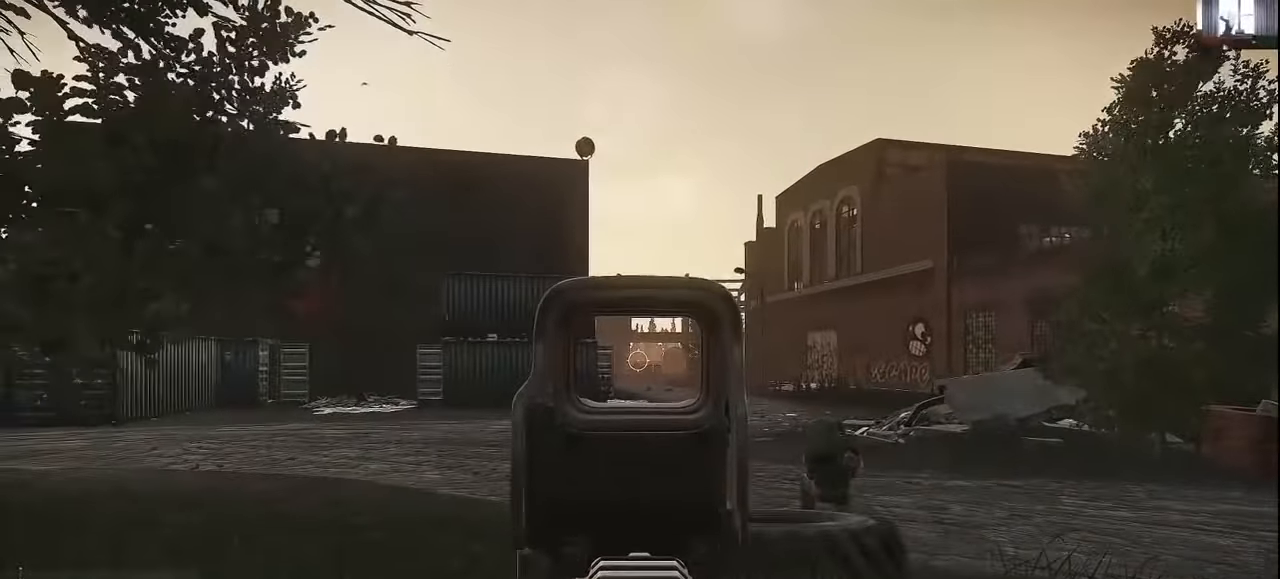
{"keys": ["alt"], "events": []}
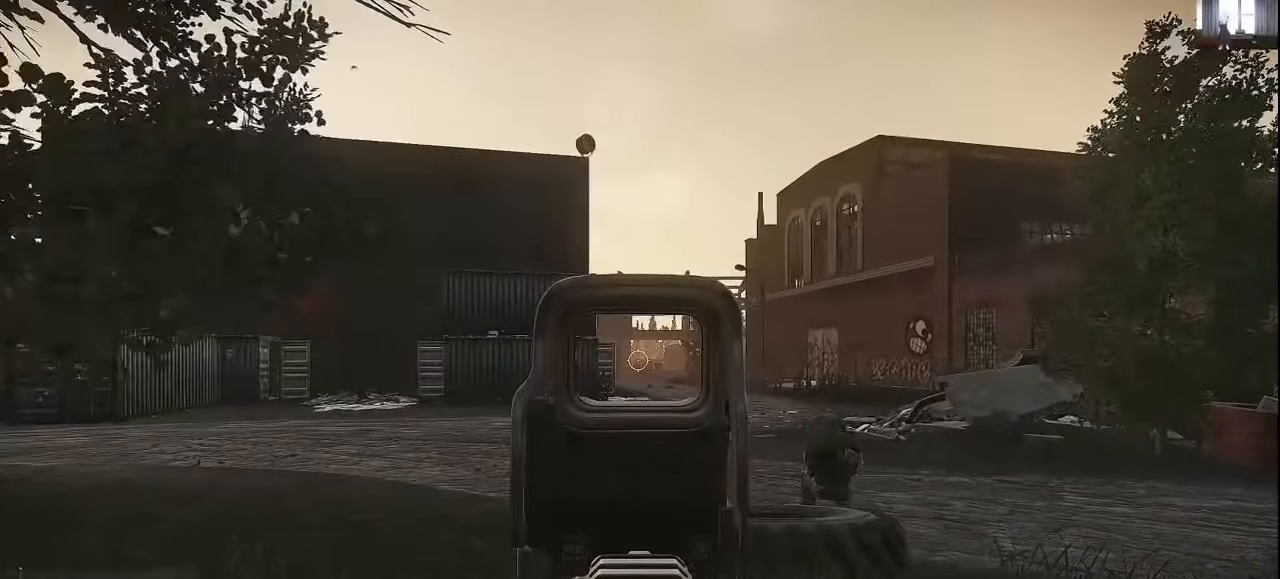
{"keys": ["alt"], "events": []}
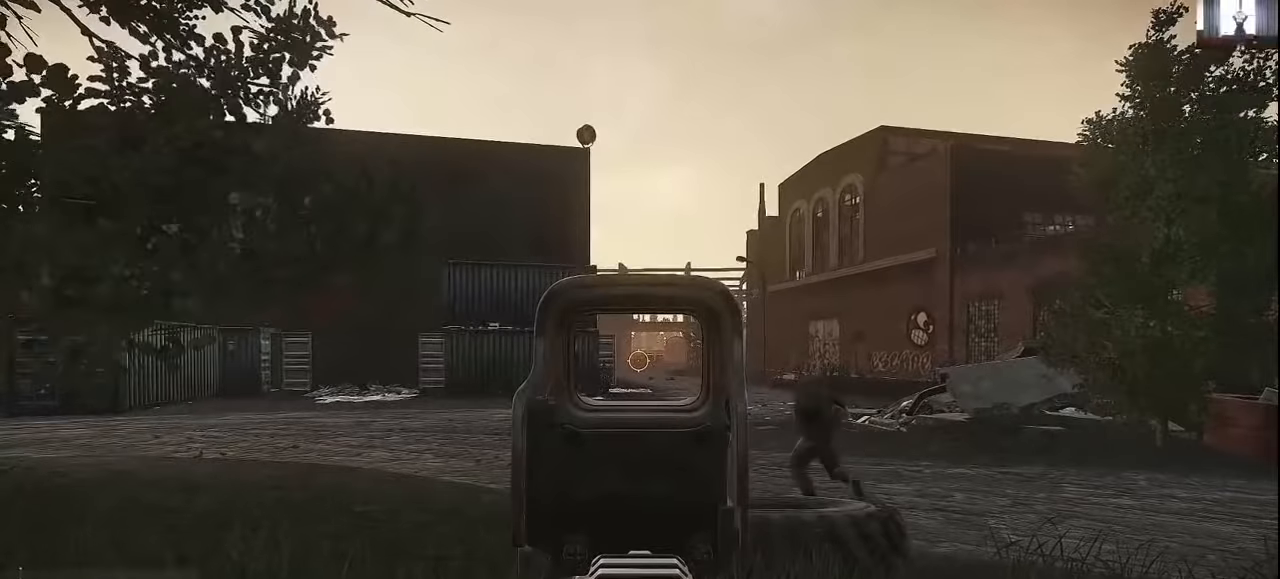
{"keys": [], "events": [[333, "alt", "up"]]}
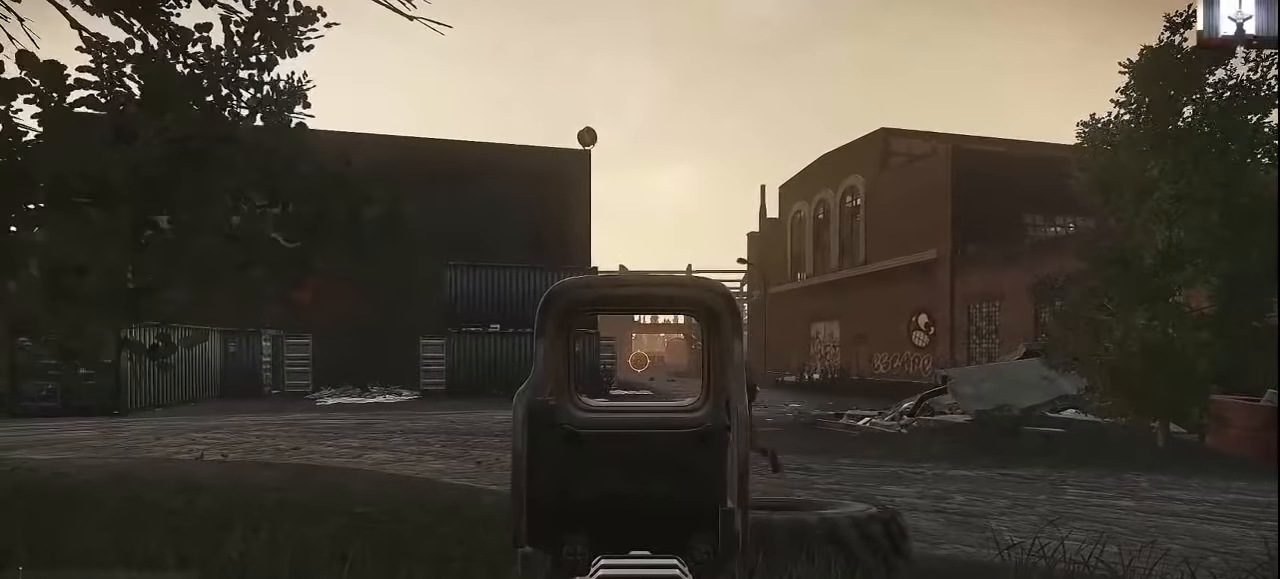
{"keys": [], "events": [[400, "c", "down"], [466, "c", "up"]]}
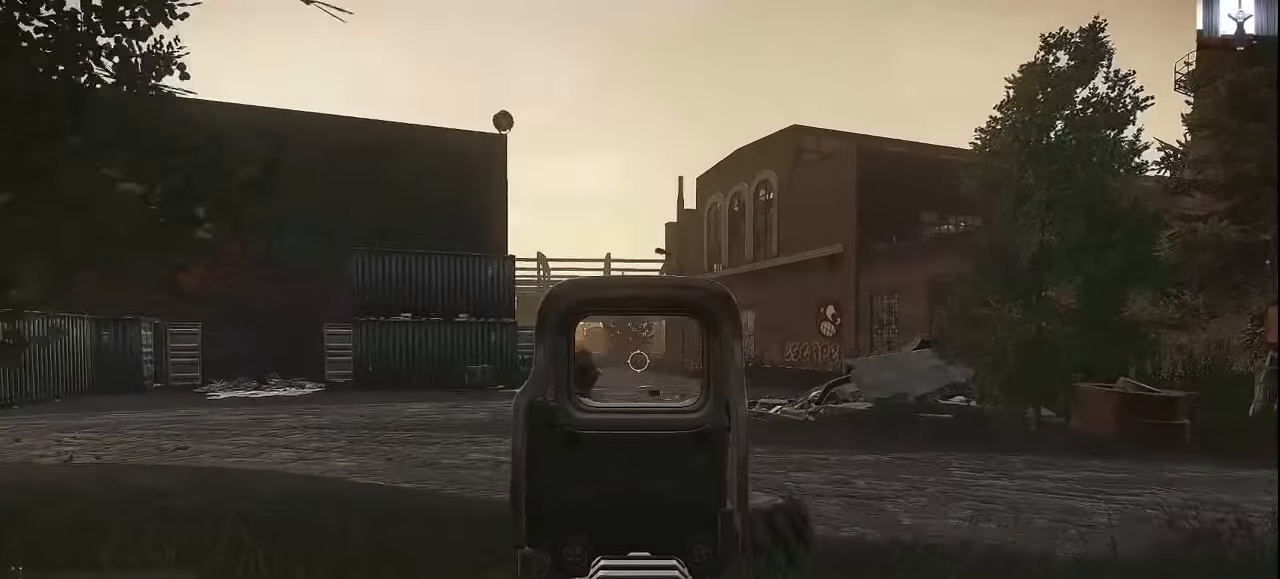
{"keys": [], "events": []}
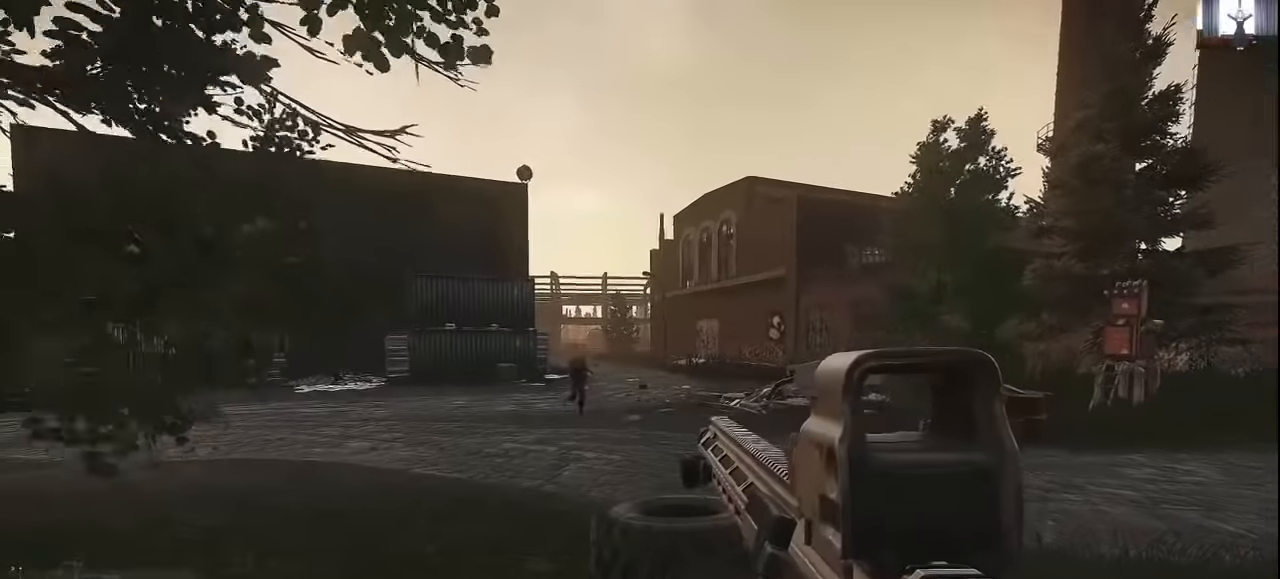
{"keys": [], "events": []}